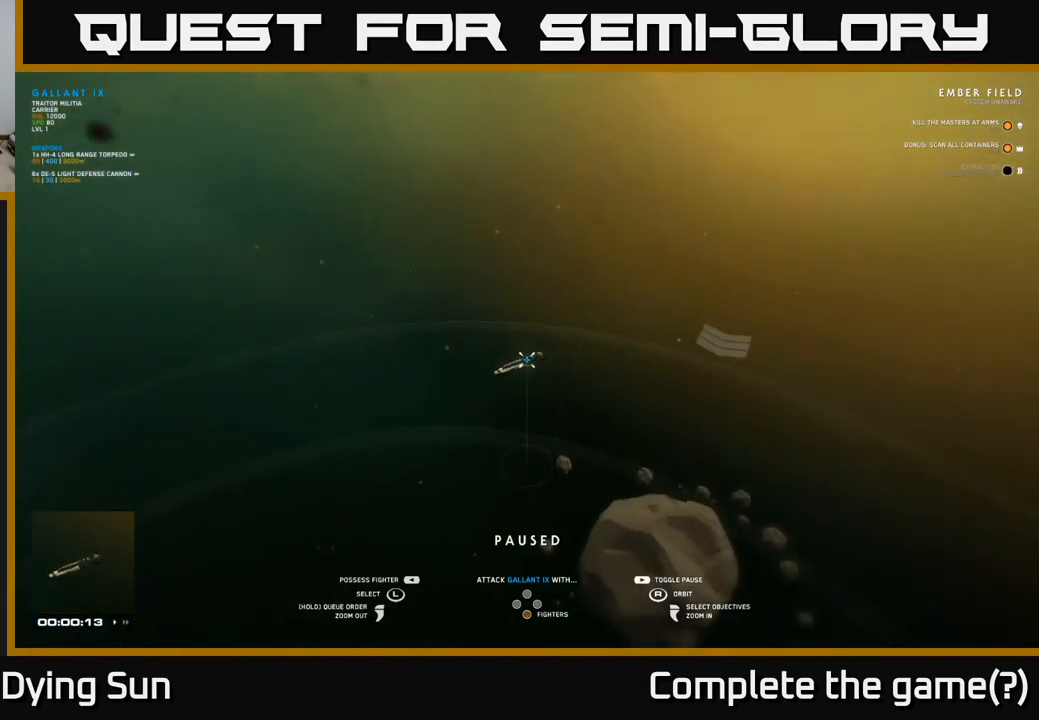
Gameplay with a controller (Xbox layout); each line is a JSON object with the inputs held at the frame after it. "events" lists button and stick changes between this image and that frame as [ms after this image, input, new state], when the widget could be followed in between.
{"buttons": [], "left_stick": "center", "right_stick": "left", "events": [[200, "right_stick", "up-left"], [250, "right_stick", "left"]]}
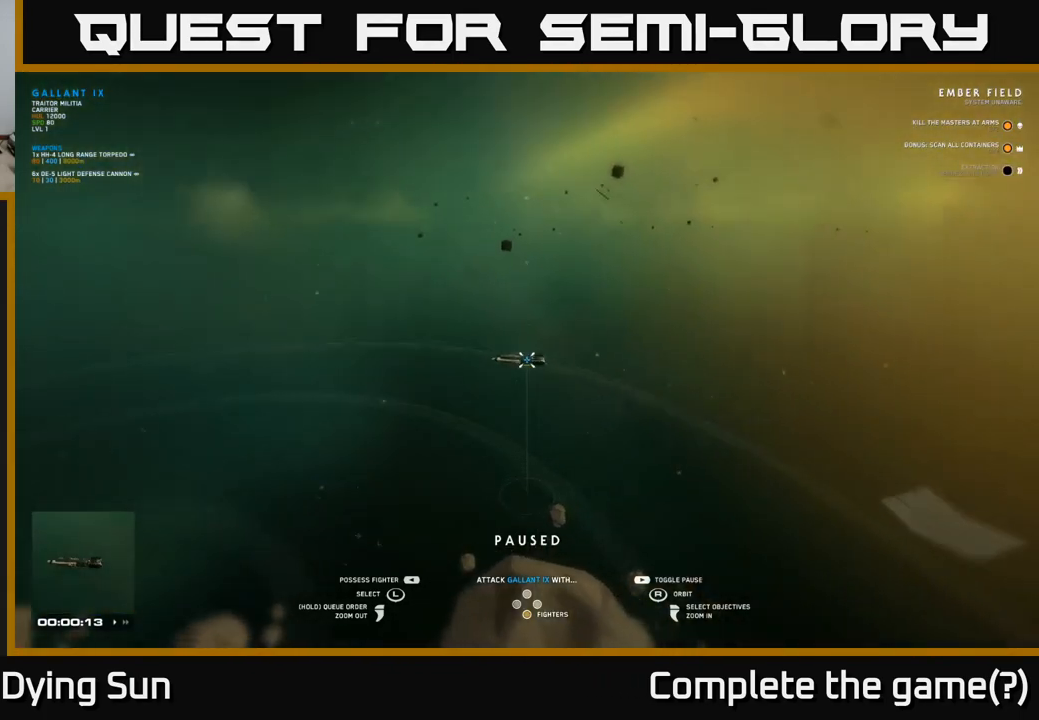
{"buttons": [], "left_stick": "center", "right_stick": "center", "events": [[33, "right_stick", "center"]]}
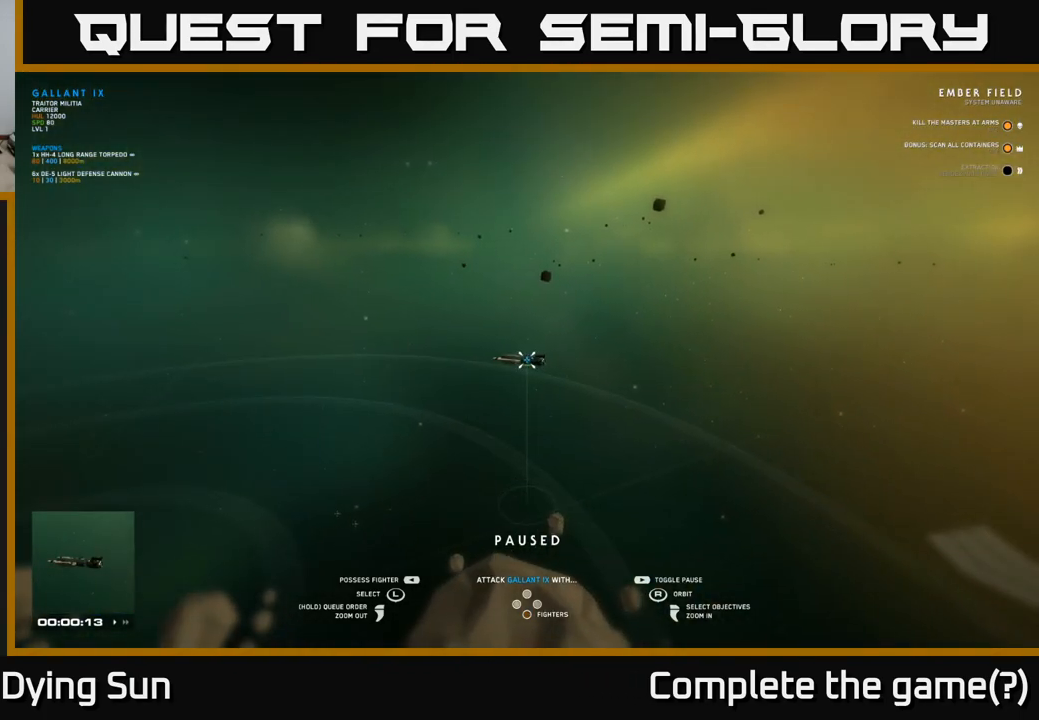
{"buttons": [], "left_stick": "center", "right_stick": "center", "events": [[83, "right_stick", "left"], [267, "right_stick", "center"]]}
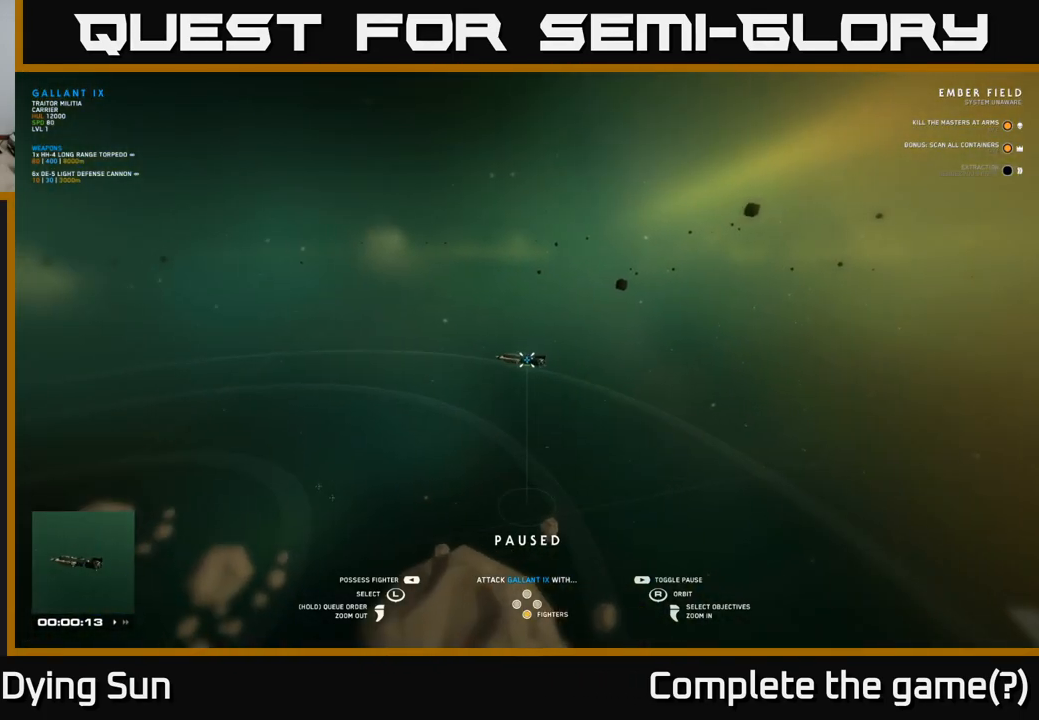
{"buttons": [], "left_stick": "center", "right_stick": "center", "events": [[17, "right_stick", "left"], [467, "right_stick", "center"]]}
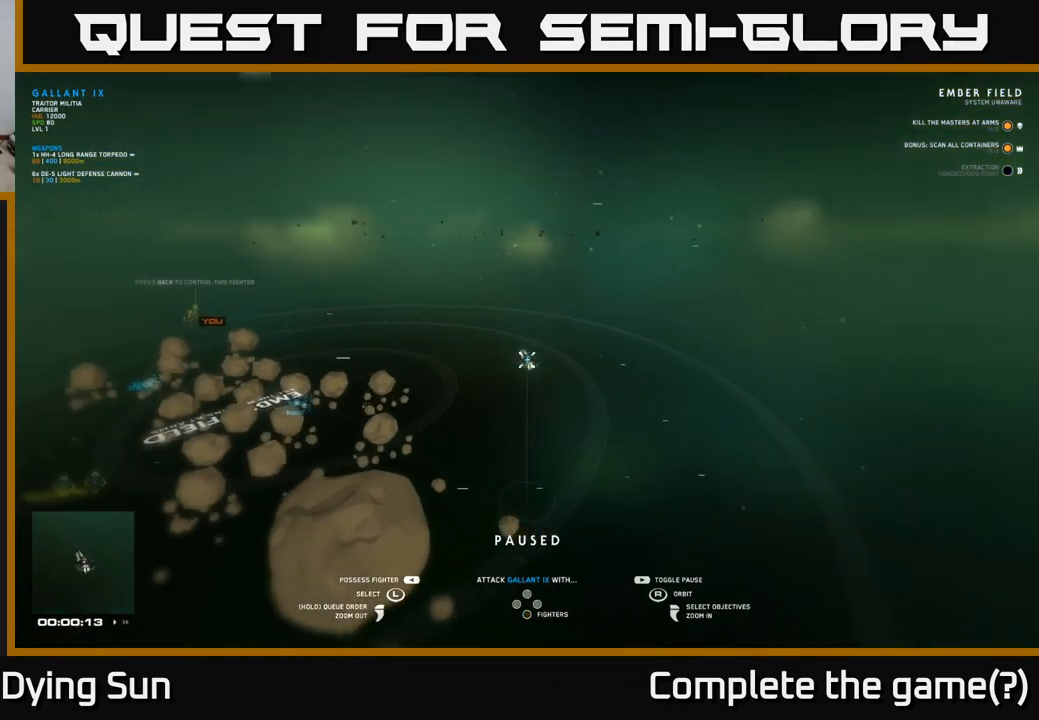
{"buttons": [], "left_stick": "center", "right_stick": "center", "events": [[183, "right_stick", "up-left"], [250, "right_stick", "center"]]}
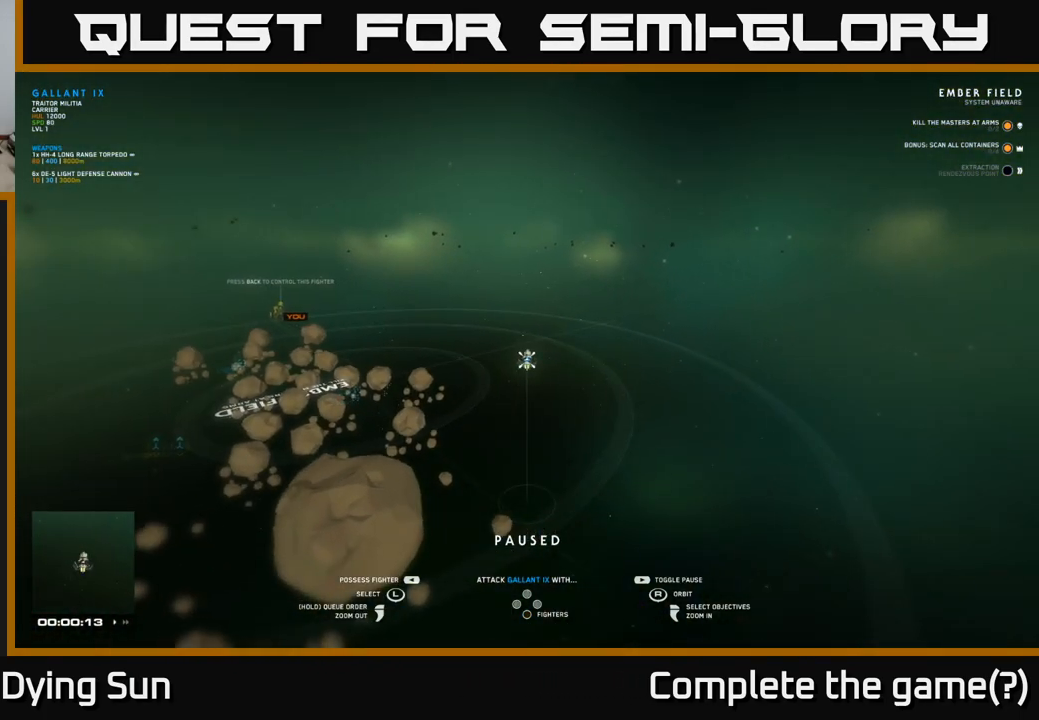
{"buttons": [], "left_stick": "center", "right_stick": "center", "events": []}
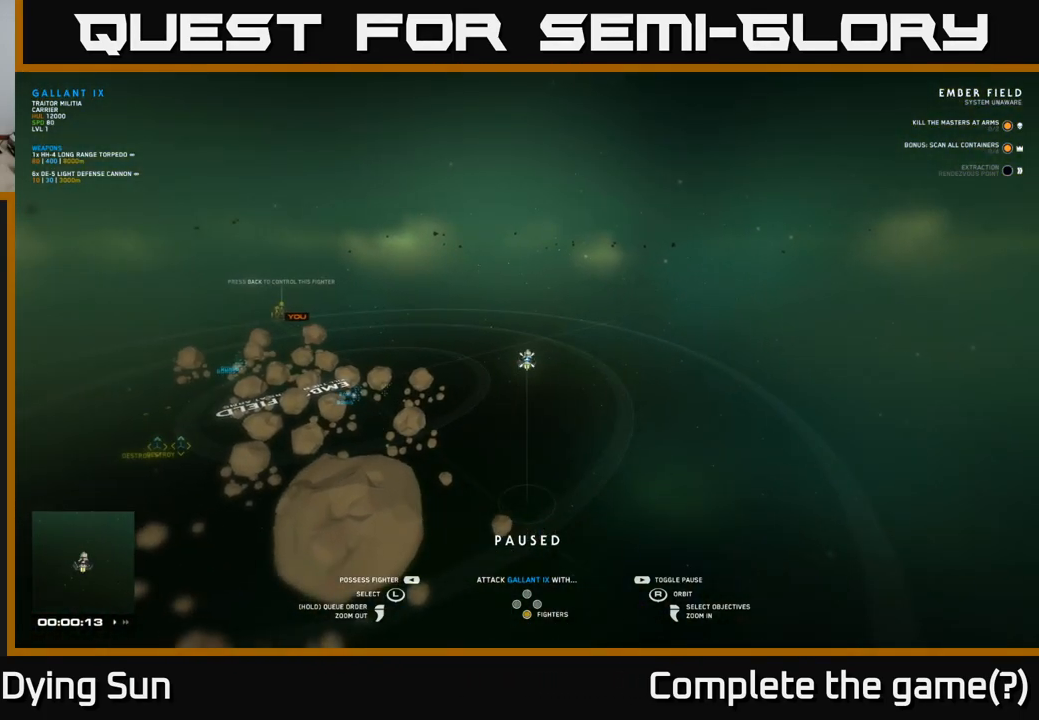
{"buttons": [], "left_stick": "center", "right_stick": "down-left", "events": [[283, "right_stick", "down-left"]]}
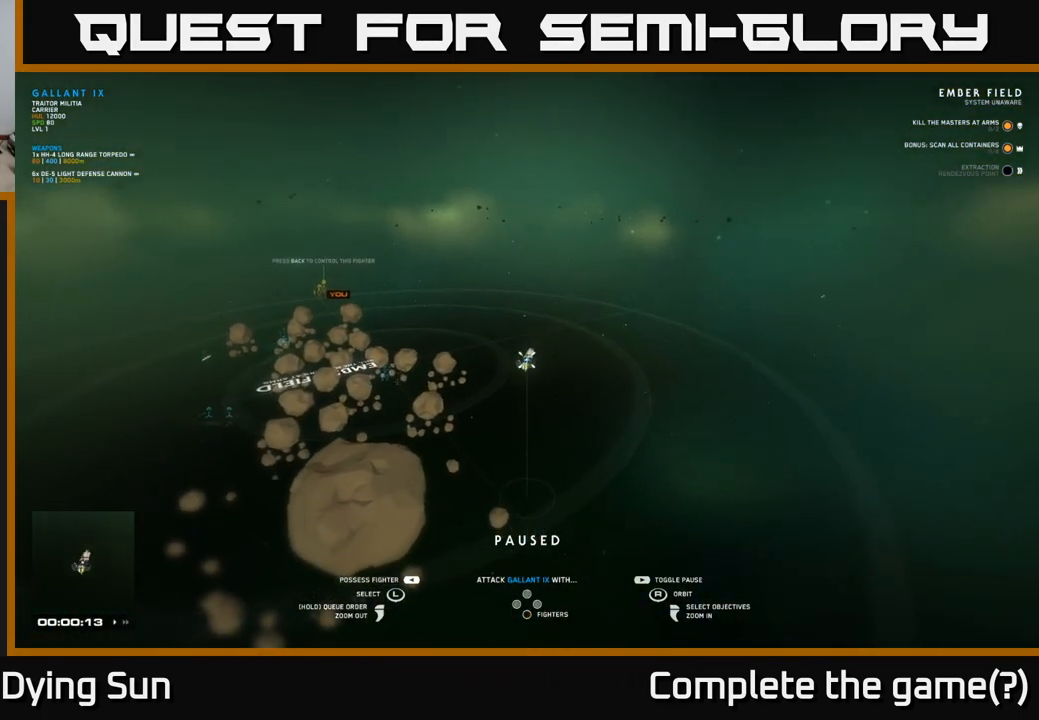
{"buttons": [], "left_stick": "center", "right_stick": "down-left", "events": [[50, "right_stick", "center"], [367, "right_stick", "down-left"]]}
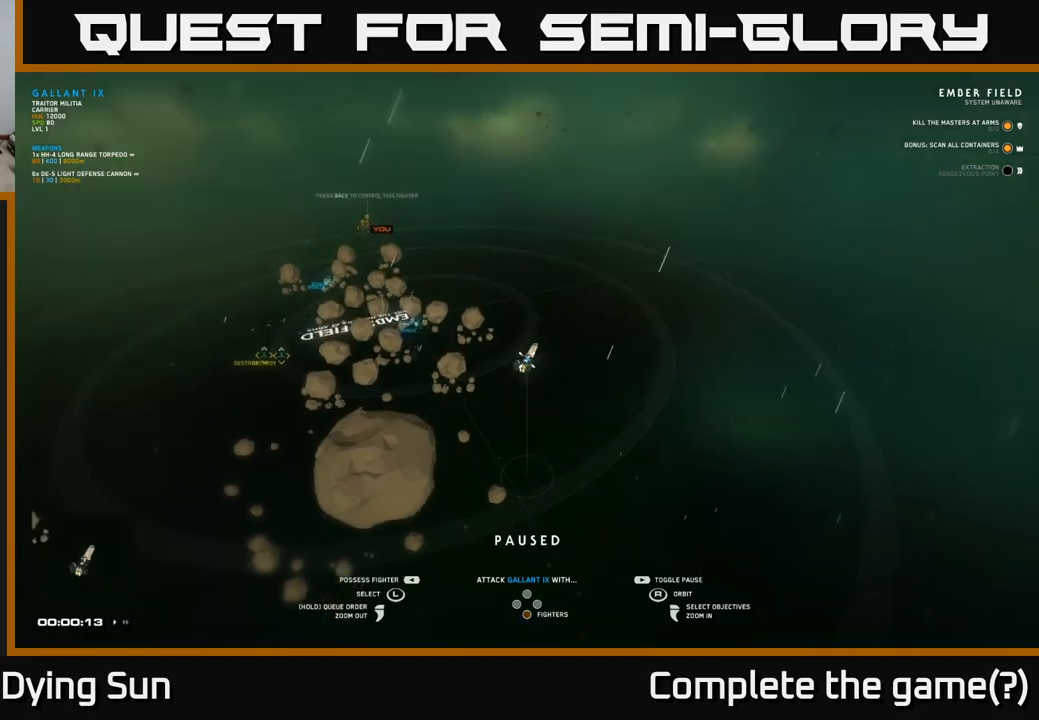
{"buttons": [], "left_stick": "center", "right_stick": "right", "events": [[83, "right_stick", "center"], [267, "left_stick", "left"], [400, "right_stick", "right"], [450, "left_stick", "center"]]}
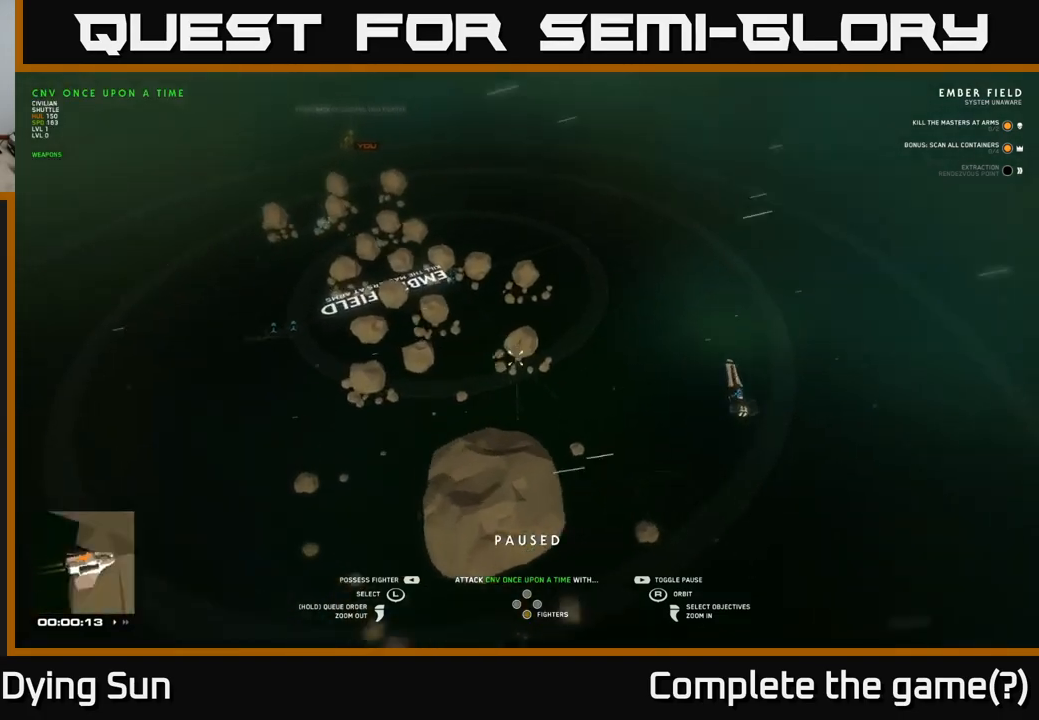
{"buttons": [], "left_stick": "center", "right_stick": "center", "events": [[200, "right_stick", "center"]]}
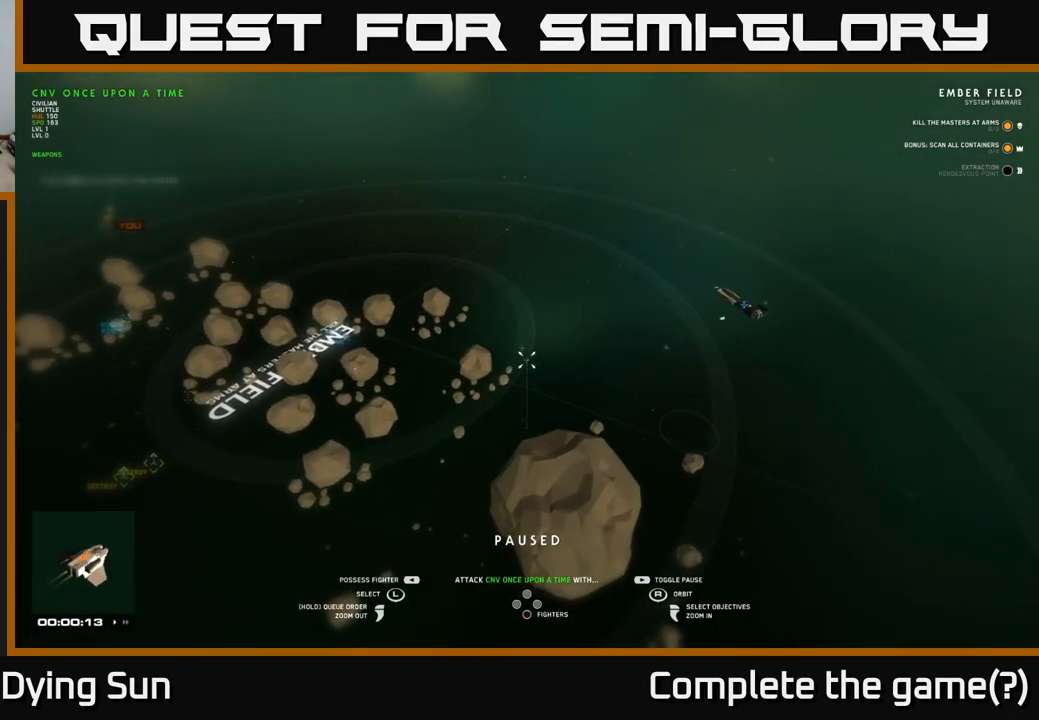
{"buttons": [], "left_stick": "center", "right_stick": "right", "events": [[500, "right_stick", "right"]]}
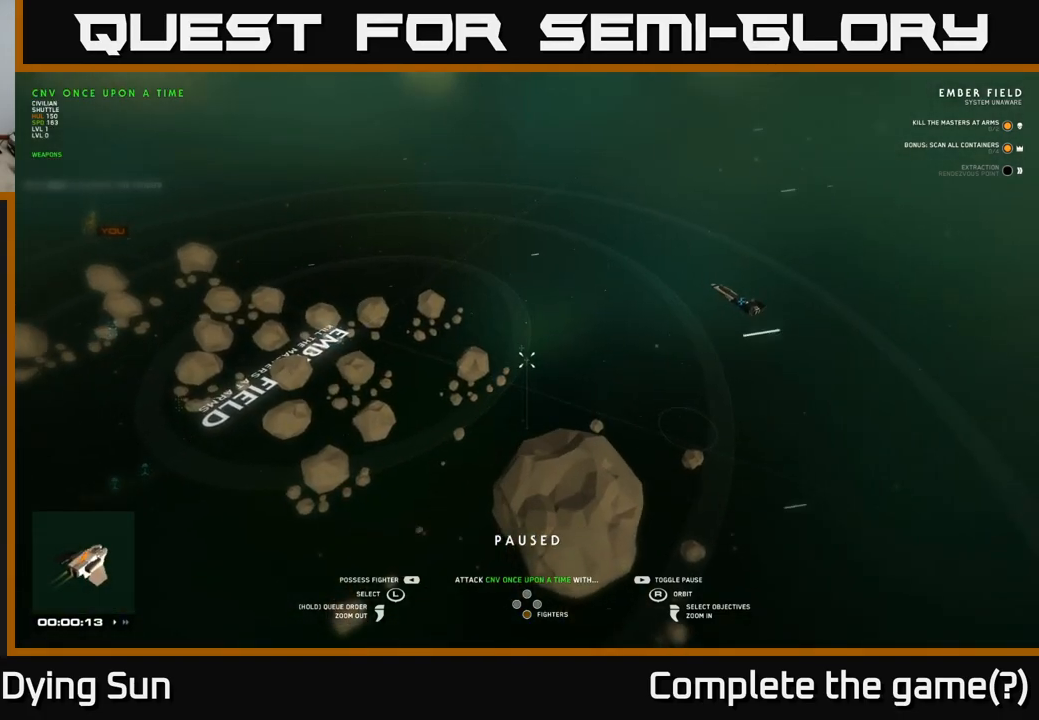
{"buttons": [], "left_stick": "center", "right_stick": "center", "events": [[183, "left_stick", "left"], [300, "right_stick", "center"], [383, "left_stick", "center"]]}
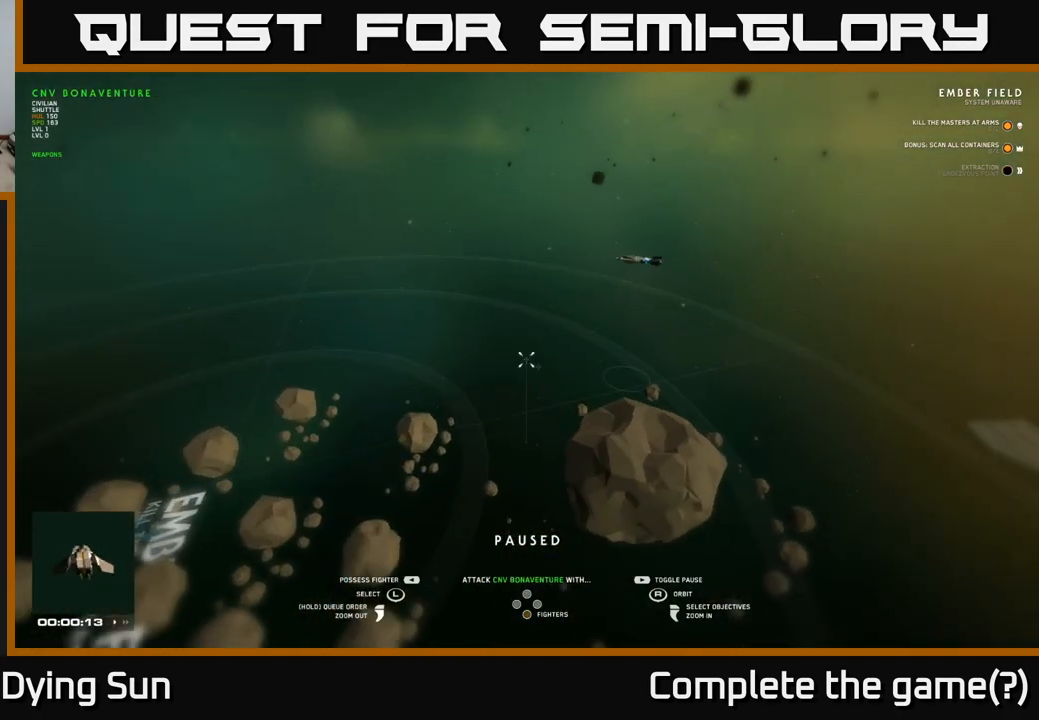
{"buttons": [], "left_stick": "center", "right_stick": "left", "events": [[217, "right_stick", "down-left"], [450, "right_stick", "left"]]}
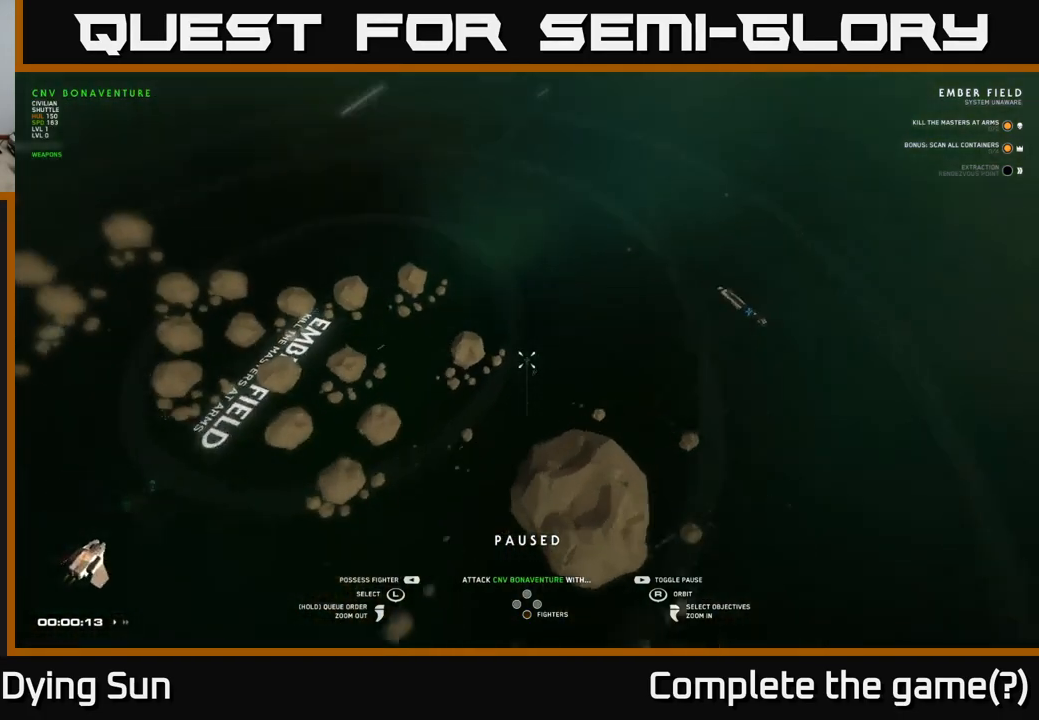
{"buttons": [], "left_stick": "center", "right_stick": "center", "events": [[50, "right_stick", "center"], [200, "left_stick", "left"], [400, "left_stick", "center"]]}
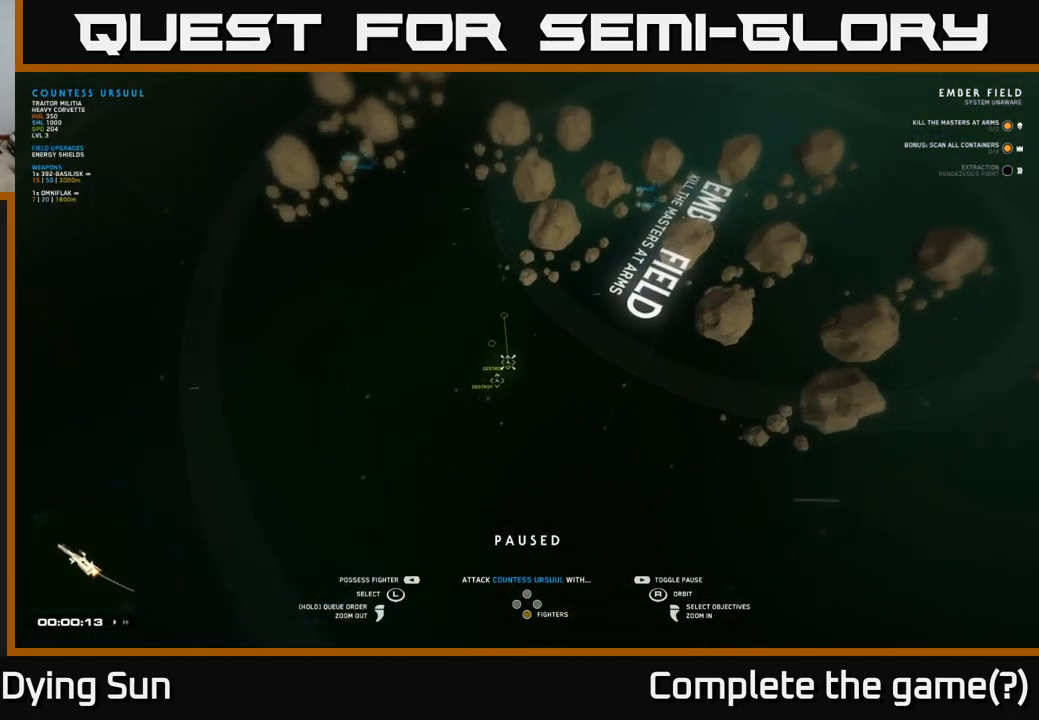
{"buttons": [], "left_stick": "center", "right_stick": "right", "events": [[417, "right_stick", "right"]]}
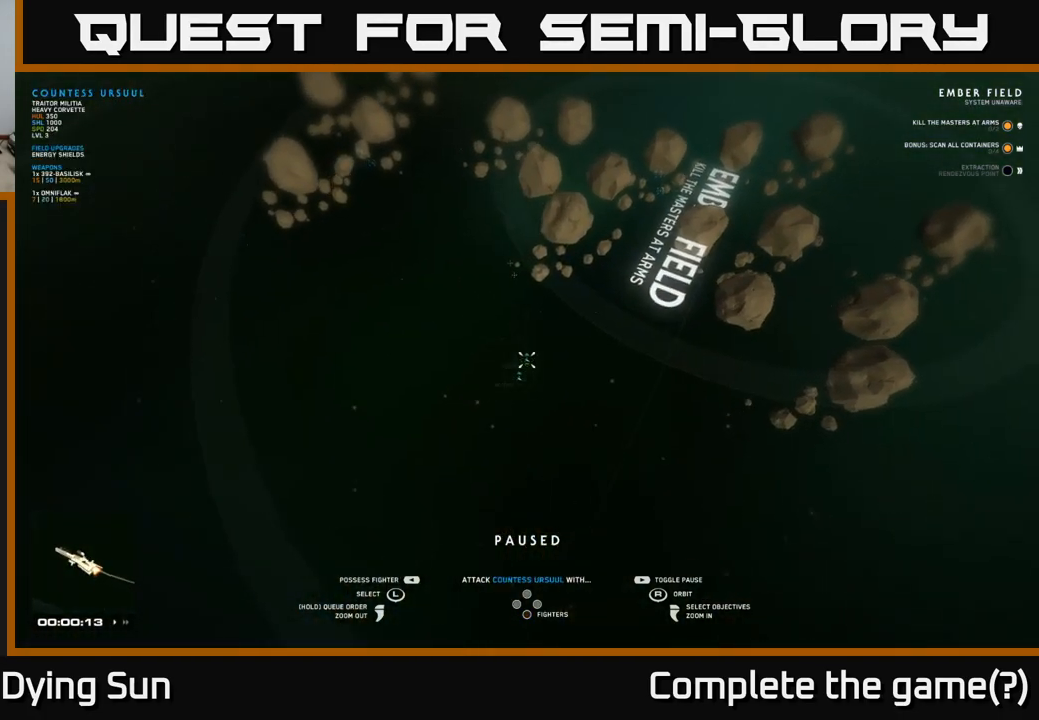
{"buttons": [], "left_stick": "center", "right_stick": "right", "events": []}
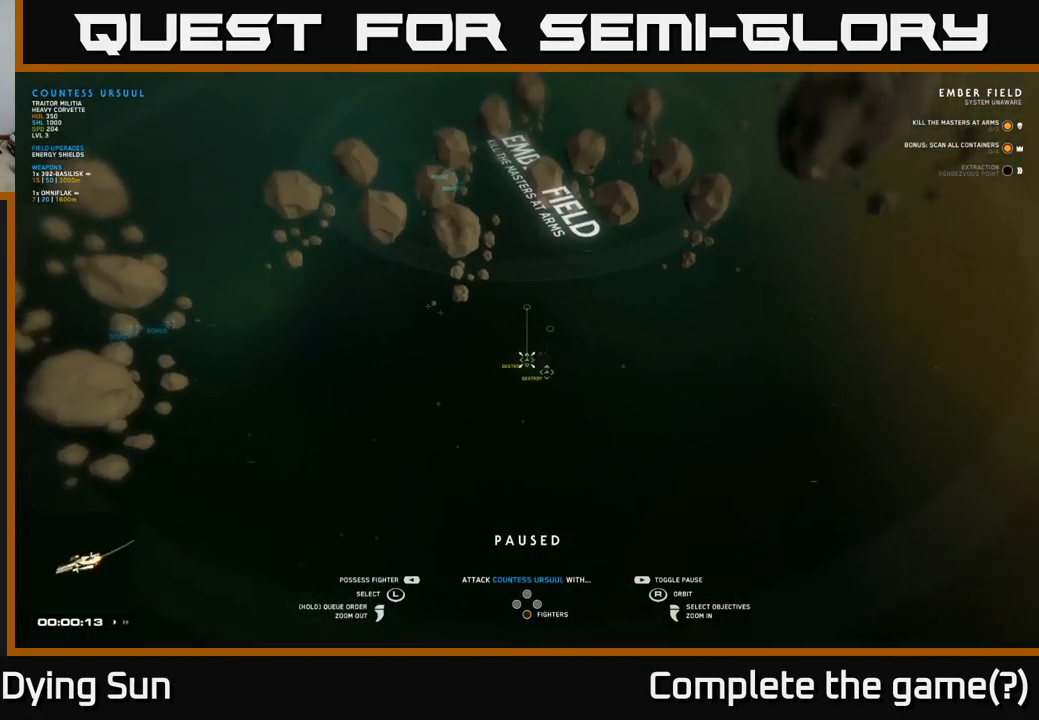
{"buttons": [], "left_stick": "center", "right_stick": "center", "events": [[267, "right_stick", "center"]]}
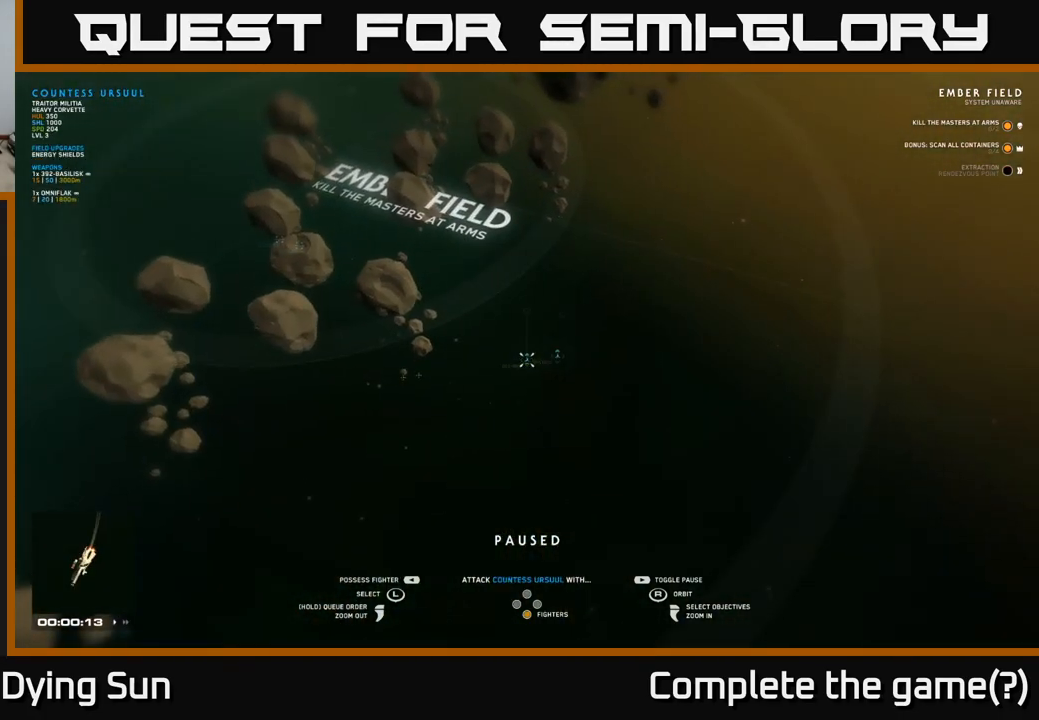
{"buttons": [], "left_stick": "center", "right_stick": "right", "events": [[100, "left_stick", "right"], [267, "left_stick", "center"], [500, "right_stick", "right"]]}
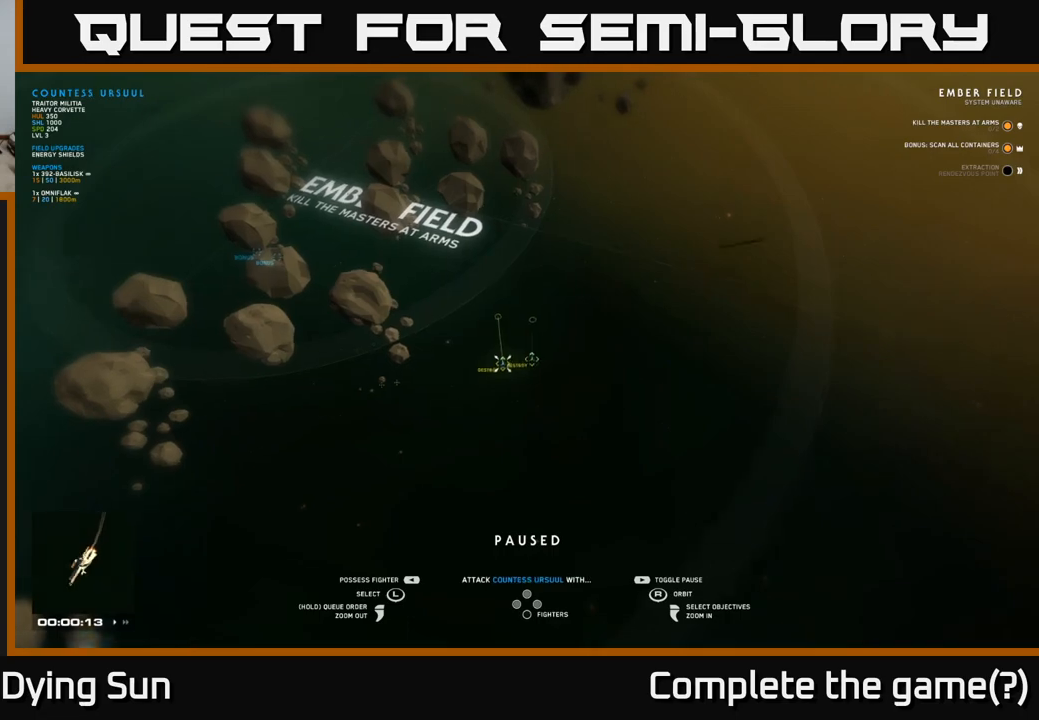
{"buttons": [], "left_stick": "center", "right_stick": "right", "events": [[17, "left_stick", "left"], [200, "left_stick", "center"]]}
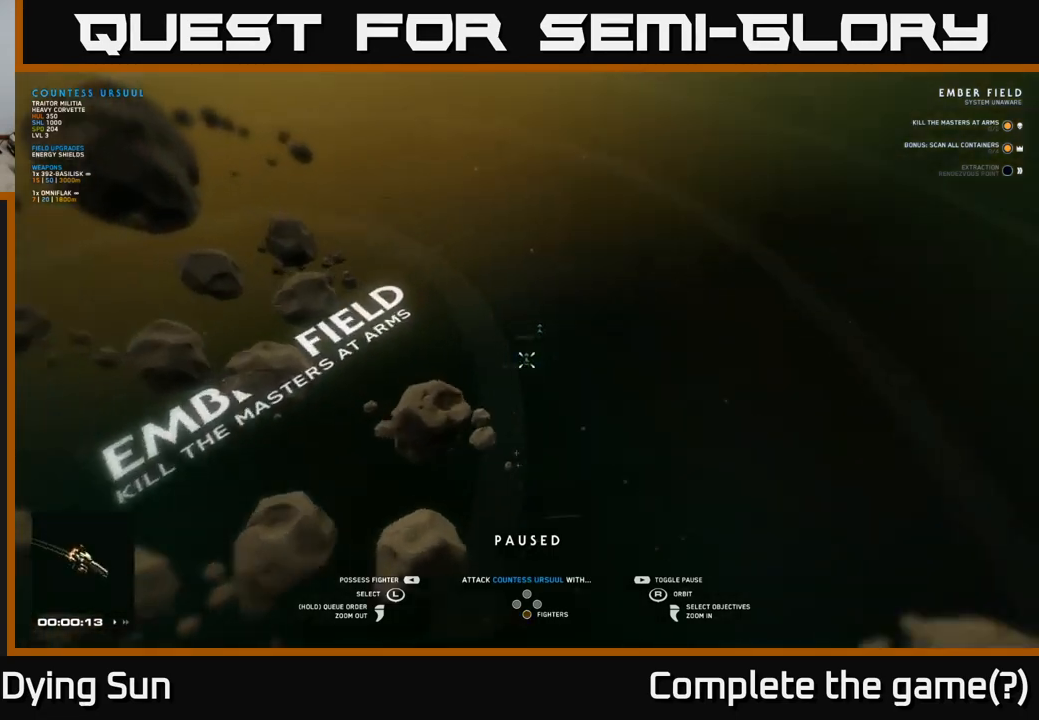
{"buttons": [], "left_stick": "center", "right_stick": "center", "events": [[100, "right_stick", "center"], [300, "left_stick", "right"], [467, "left_stick", "center"]]}
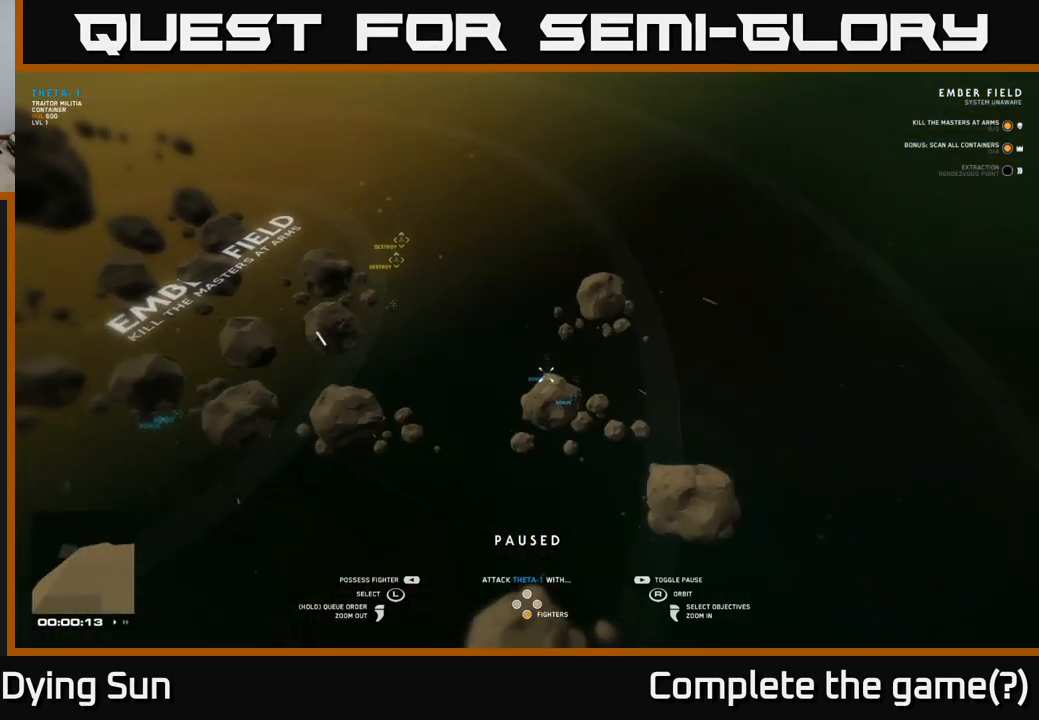
{"buttons": [], "left_stick": "center", "right_stick": "center", "events": []}
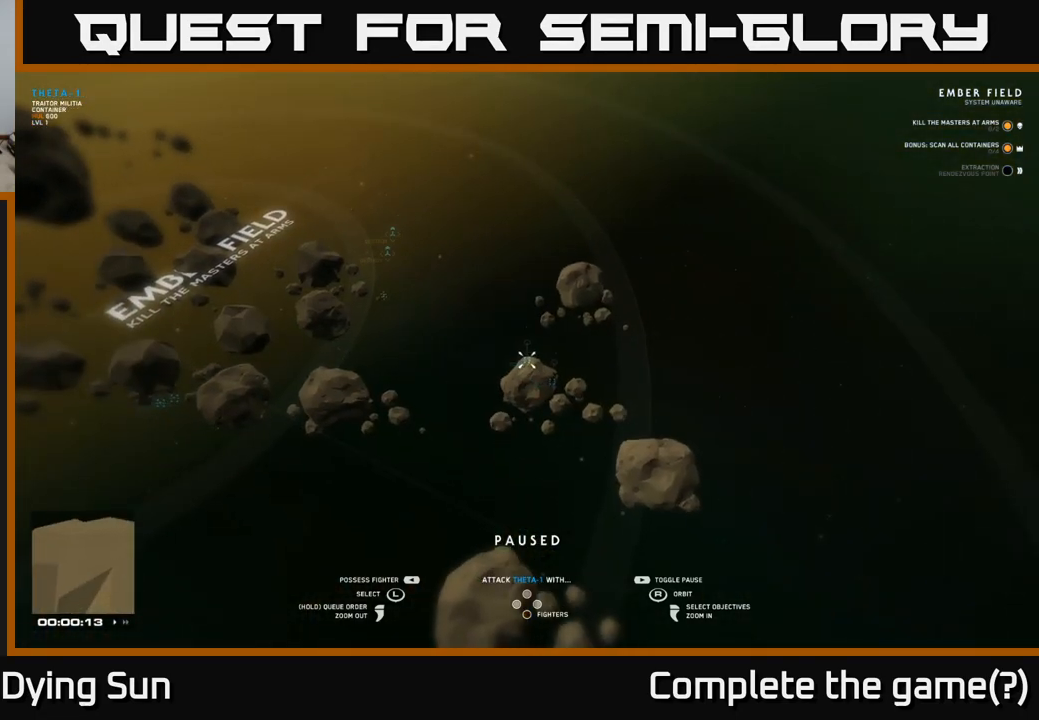
{"buttons": [], "left_stick": "center", "right_stick": "center", "events": [[150, "right_stick", "left"], [433, "right_stick", "center"]]}
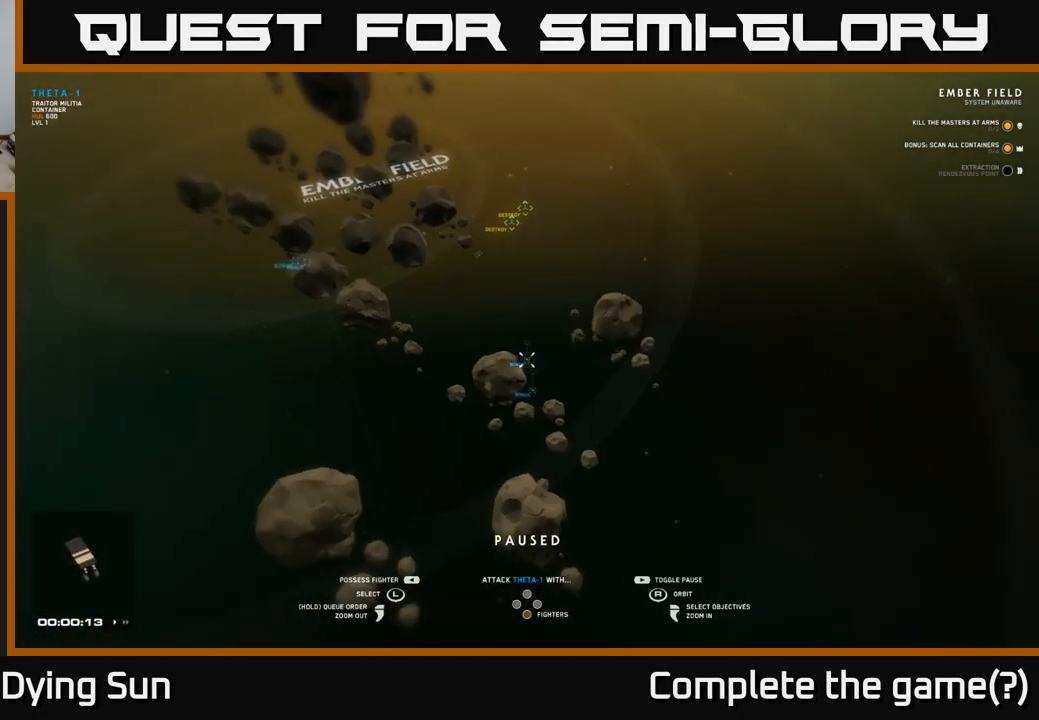
{"buttons": [], "left_stick": "center", "right_stick": "center", "events": [[50, "right_stick", "left"], [250, "right_stick", "up-left"], [483, "right_stick", "center"]]}
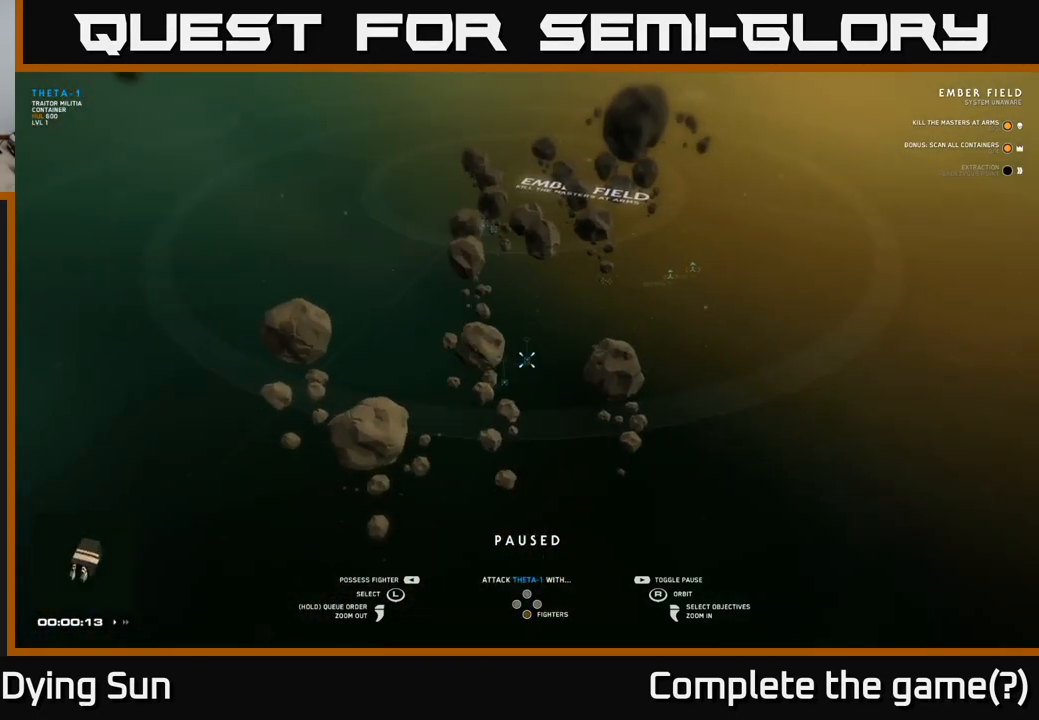
{"buttons": [], "left_stick": "center", "right_stick": "left", "events": [[317, "right_stick", "left"]]}
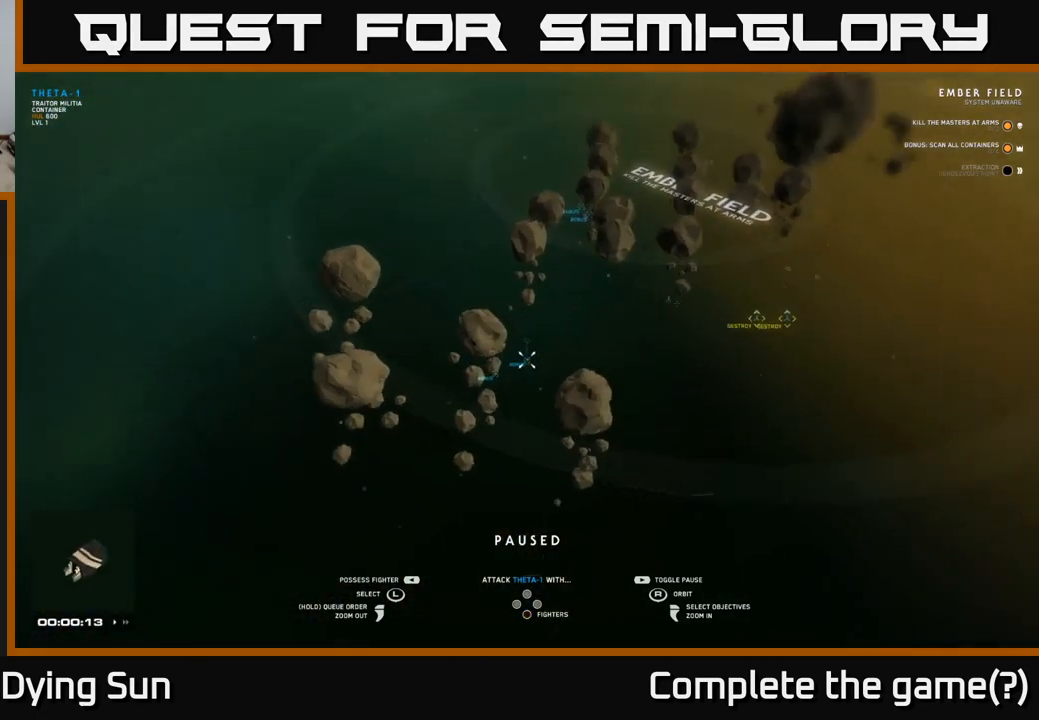
{"buttons": [], "left_stick": "center", "right_stick": "left", "events": [[17, "right_stick", "center"], [300, "right_stick", "down-left"], [417, "right_stick", "left"]]}
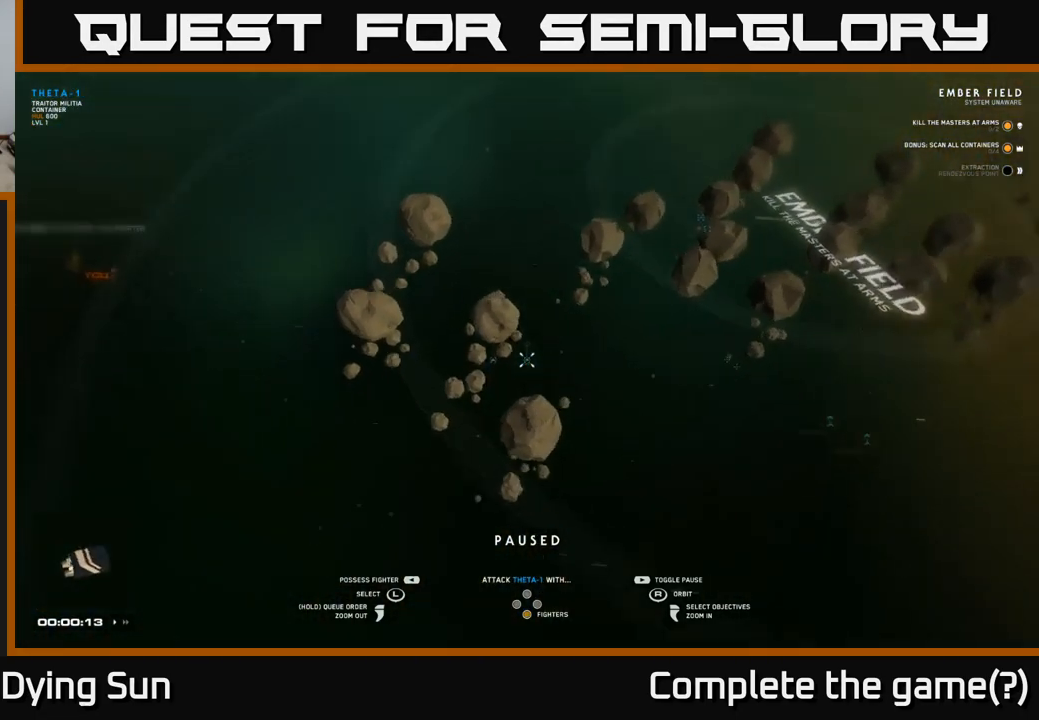
{"buttons": [], "left_stick": "center", "right_stick": "center", "events": [[117, "right_stick", "up-left"], [250, "right_stick", "center"]]}